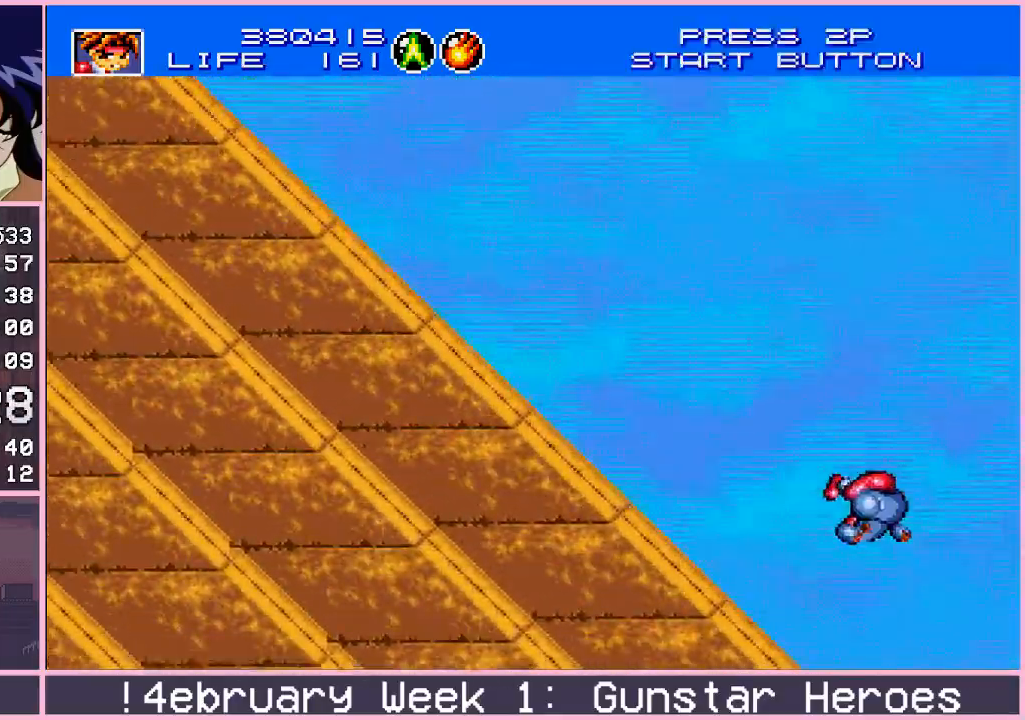
Gameplay with a controller (arcade stick); each line is a JSON object with the inputs held at the frame after it. "events" lists button and stick changes between this image and that frame as [ms after this image, input, new state], when the widget could be followed in between. Not read: L3 R3.
{"buttons": [], "left_stick": "right", "events": [[117, "left_stick", "right"]]}
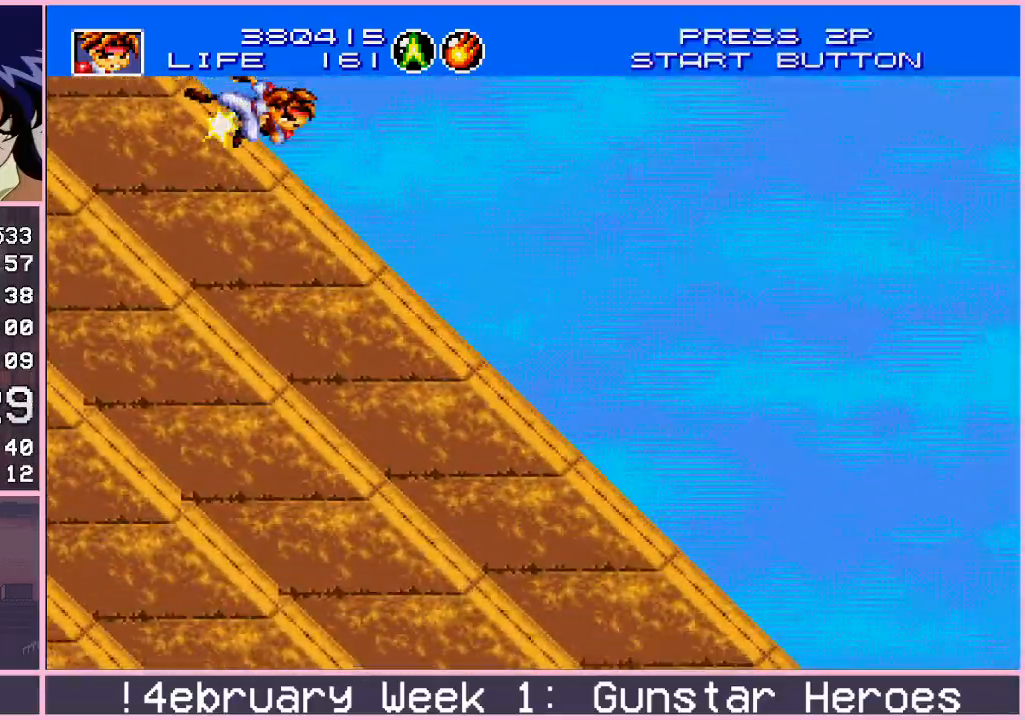
{"buttons": [], "left_stick": "right", "events": []}
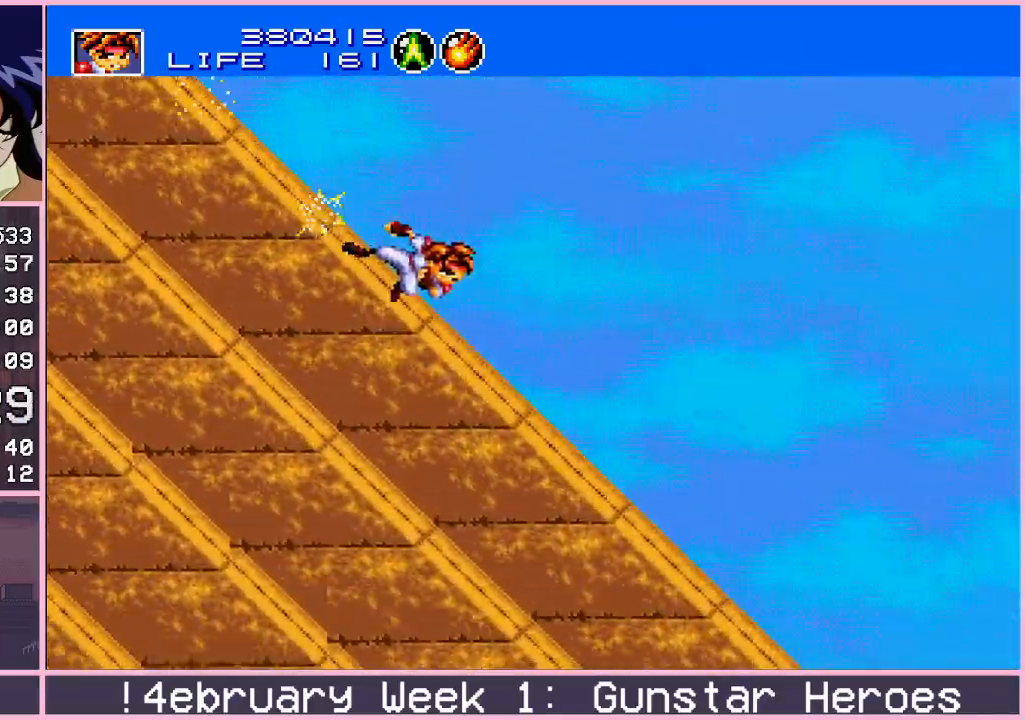
{"buttons": [], "left_stick": "center", "events": [[233, "left_stick", "center"]]}
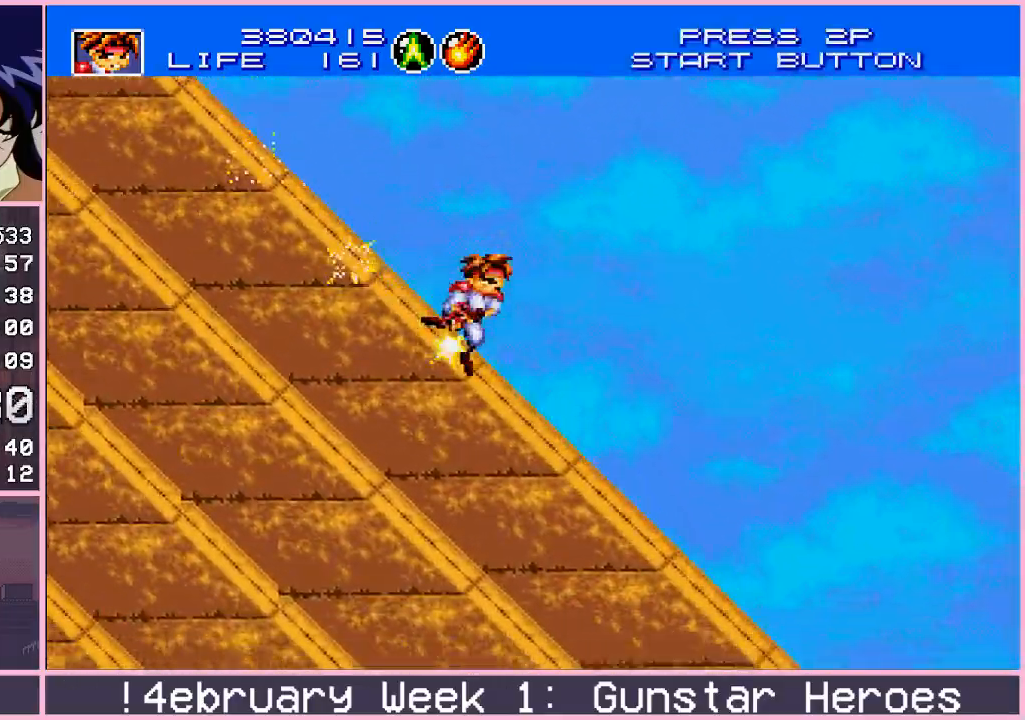
{"buttons": [], "left_stick": "center", "events": []}
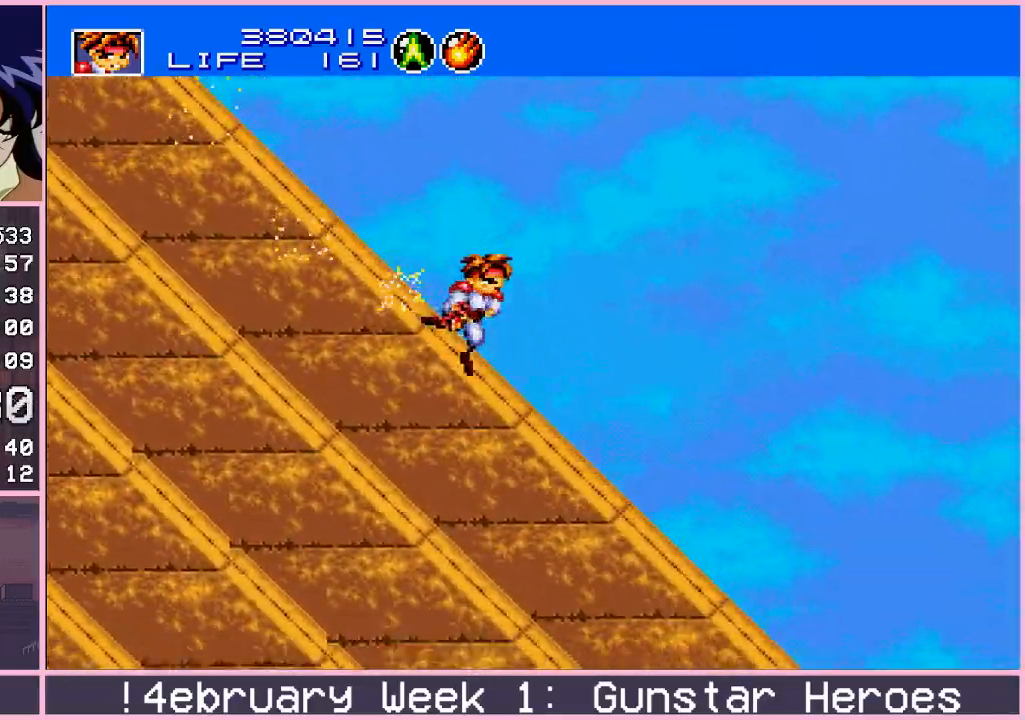
{"buttons": [], "left_stick": "center", "events": []}
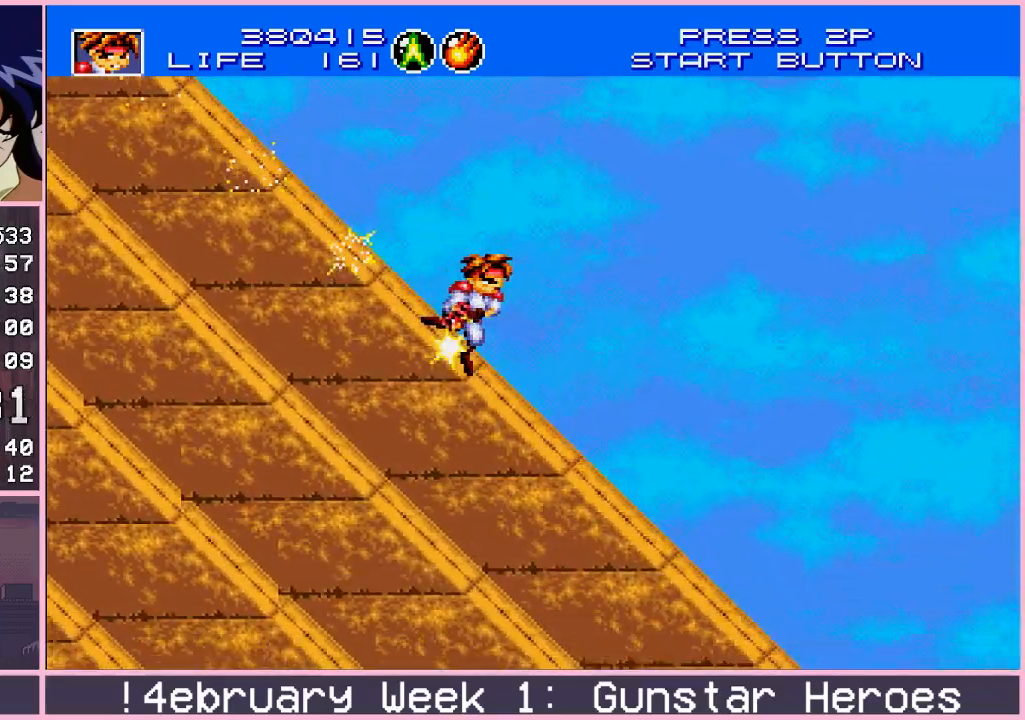
{"buttons": [], "left_stick": "center", "events": []}
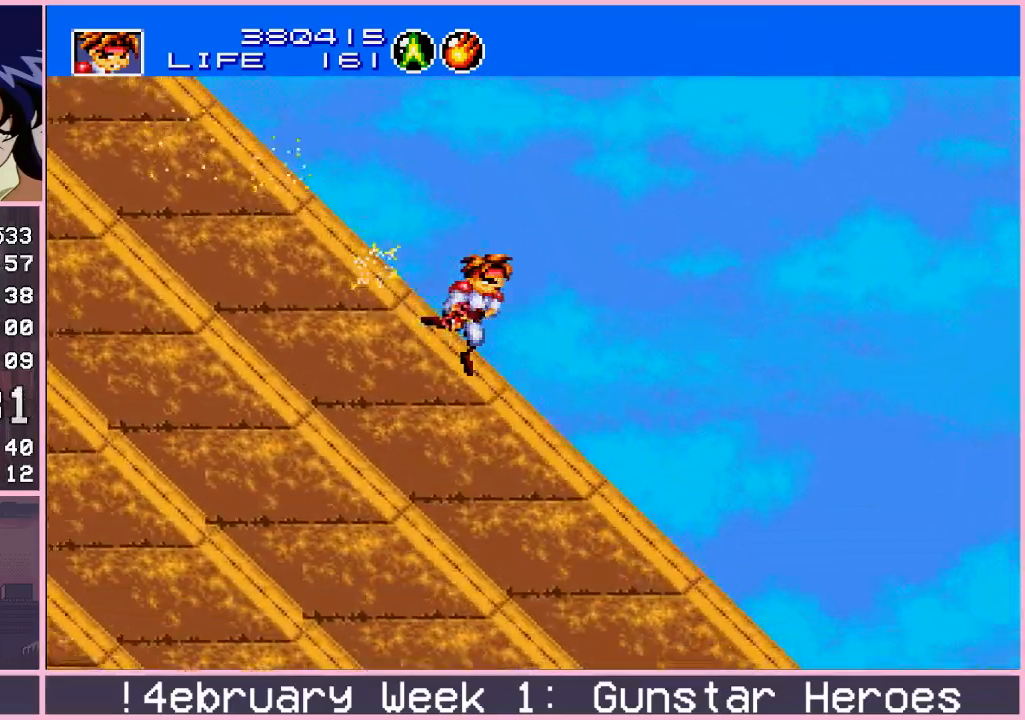
{"buttons": [], "left_stick": "right", "events": [[400, "left_stick", "right"]]}
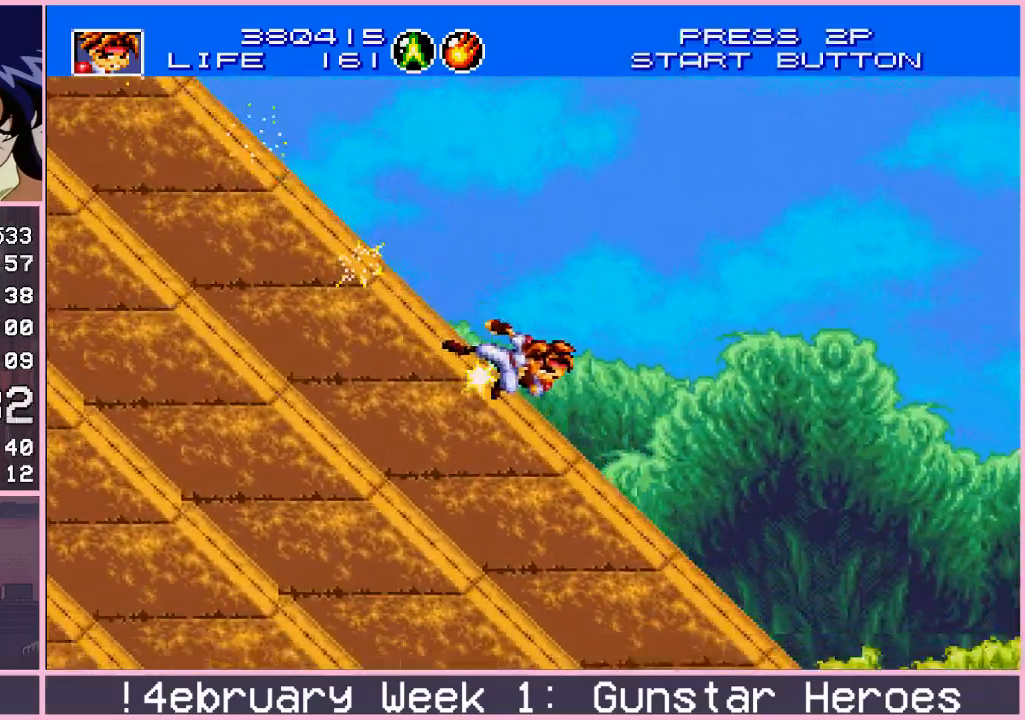
{"buttons": [], "left_stick": "right", "events": []}
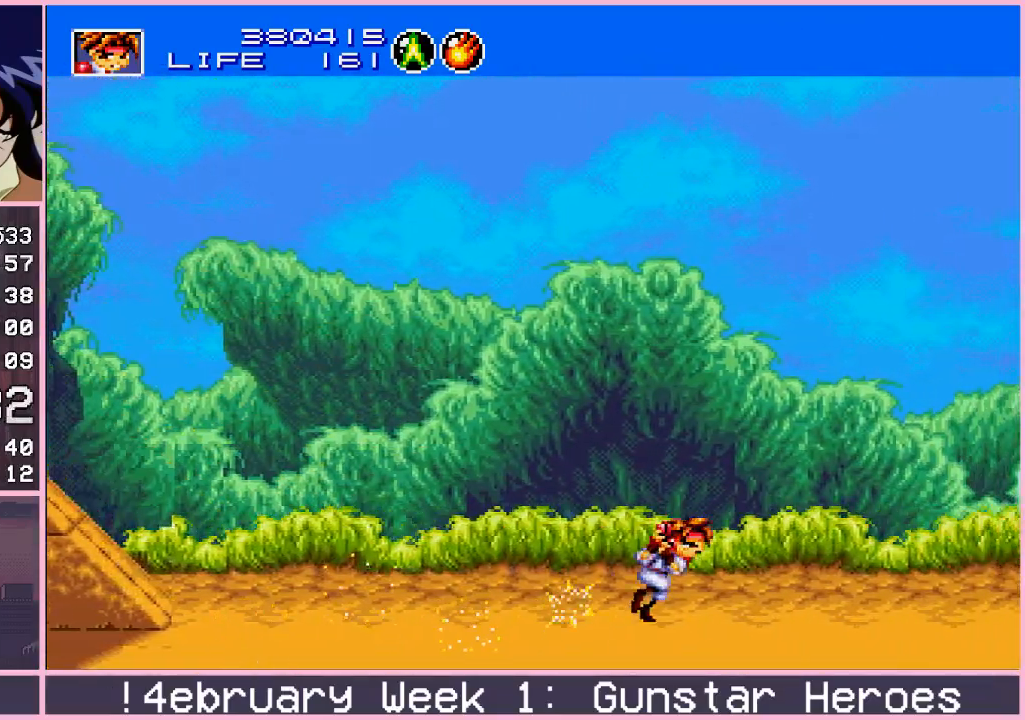
{"buttons": [], "left_stick": "right", "events": []}
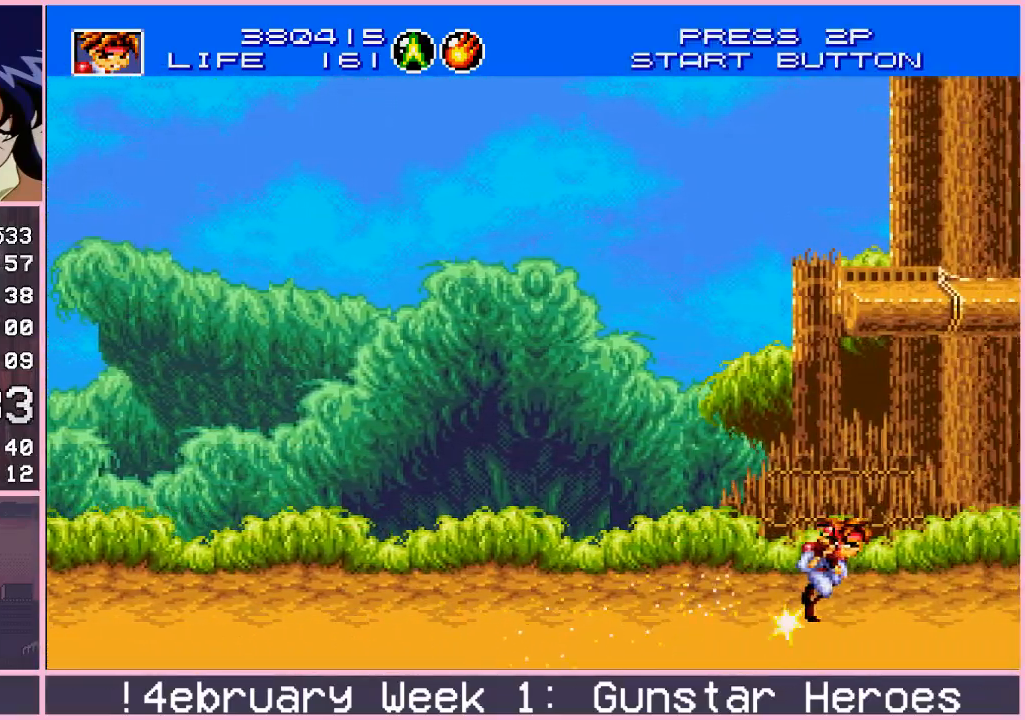
{"buttons": [], "left_stick": "right", "events": []}
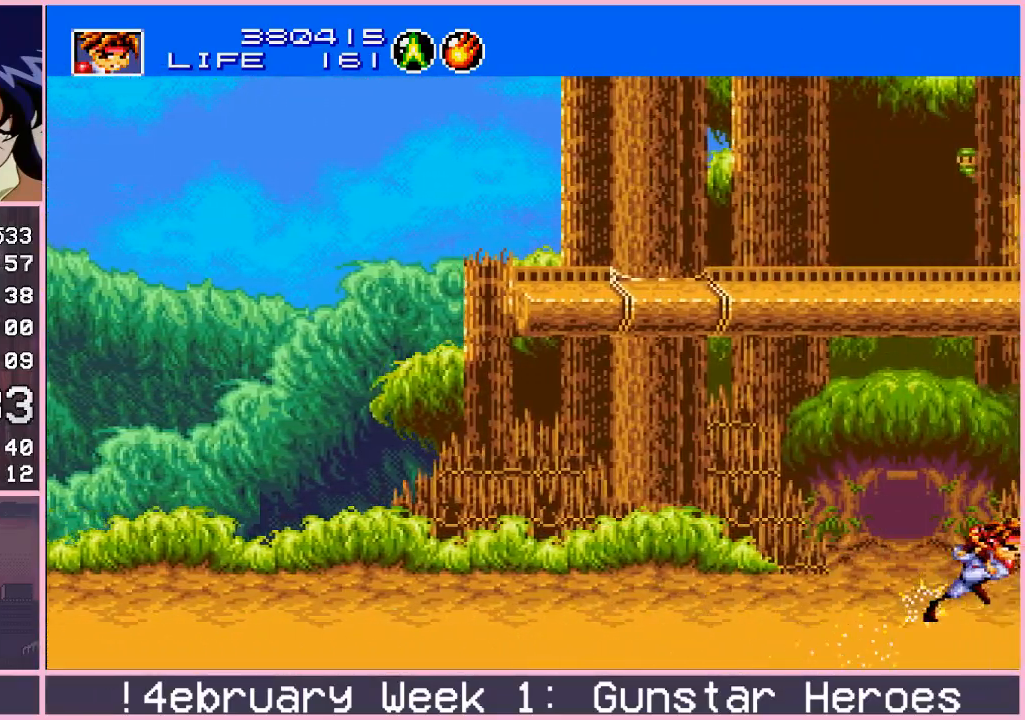
{"buttons": [], "left_stick": "right", "events": []}
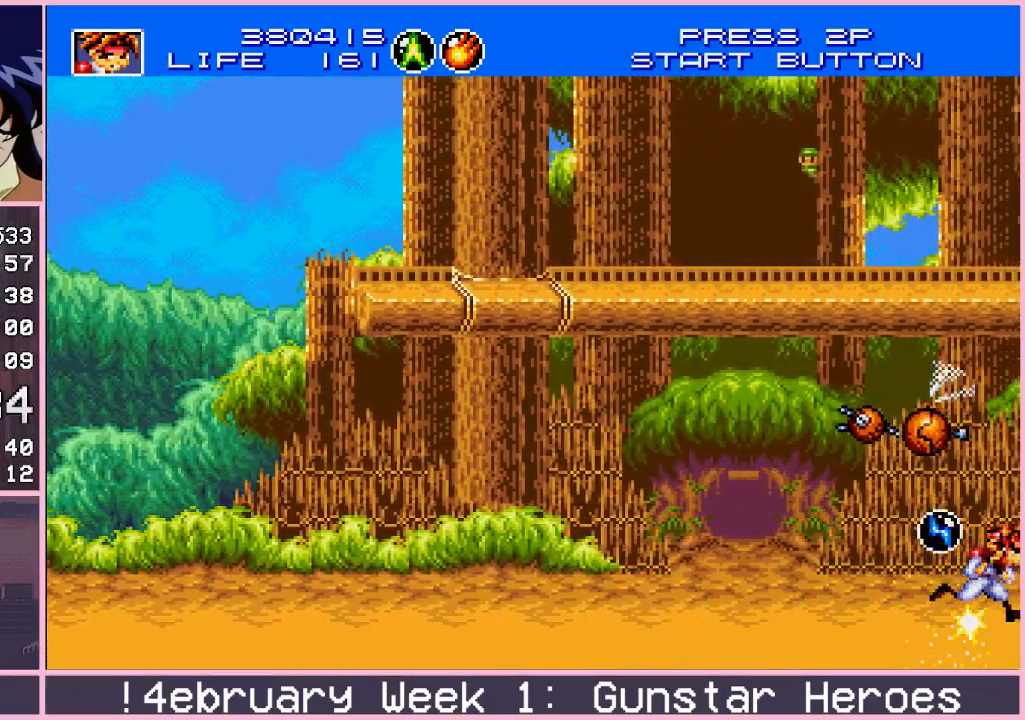
{"buttons": ["CIRCLE"], "left_stick": "up-right", "events": [[200, "left_stick", "up-right"], [300, "CIRCLE", "down"], [350, "CIRCLE", "up"], [450, "CIRCLE", "down"]]}
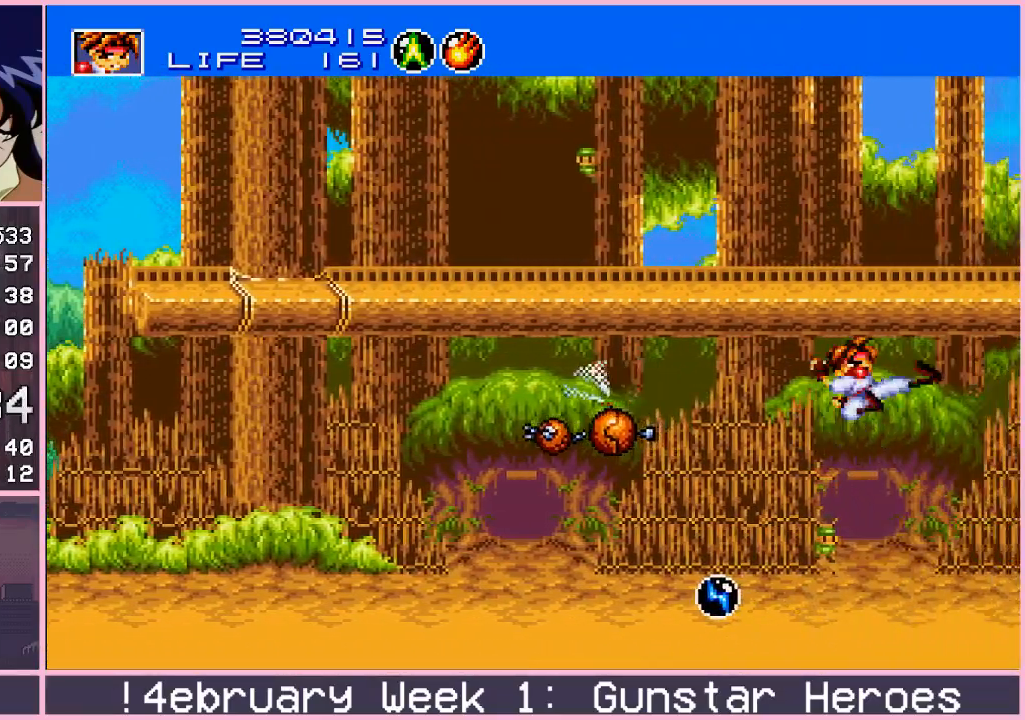
{"buttons": [], "left_stick": "up-right", "events": [[17, "CIRCLE", "up"], [100, "CIRCLE", "down"], [133, "CIRCLE", "up"]]}
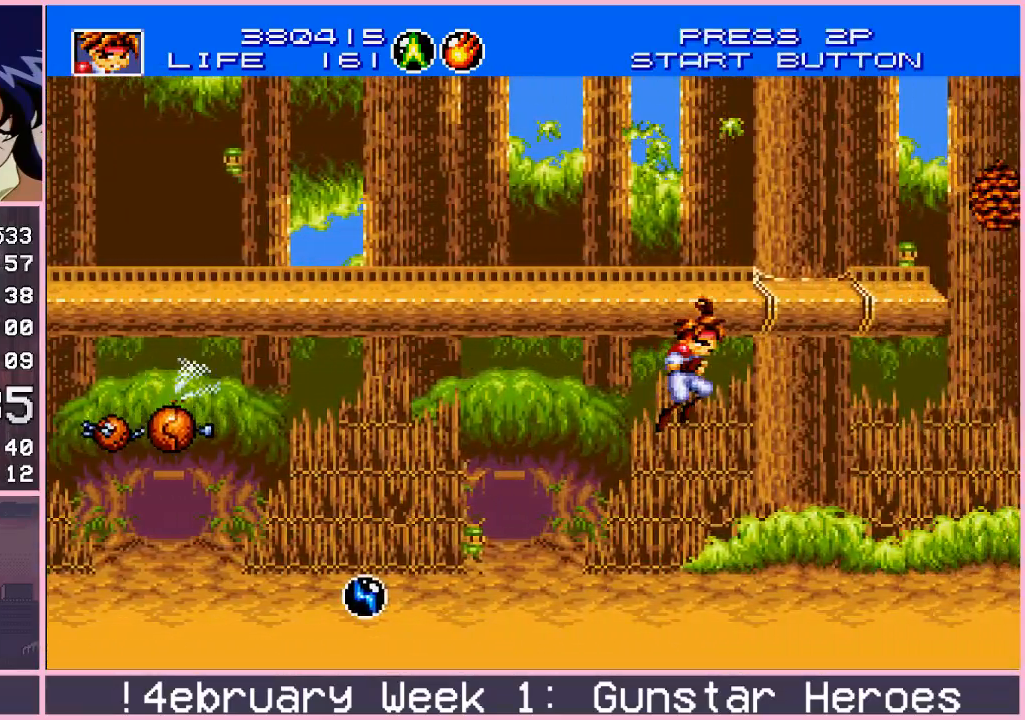
{"buttons": [], "left_stick": "up-right", "events": [[117, "left_stick", "down-right"], [200, "CIRCLE", "down"], [267, "CIRCLE", "up"], [367, "left_stick", "right"], [500, "left_stick", "up-right"]]}
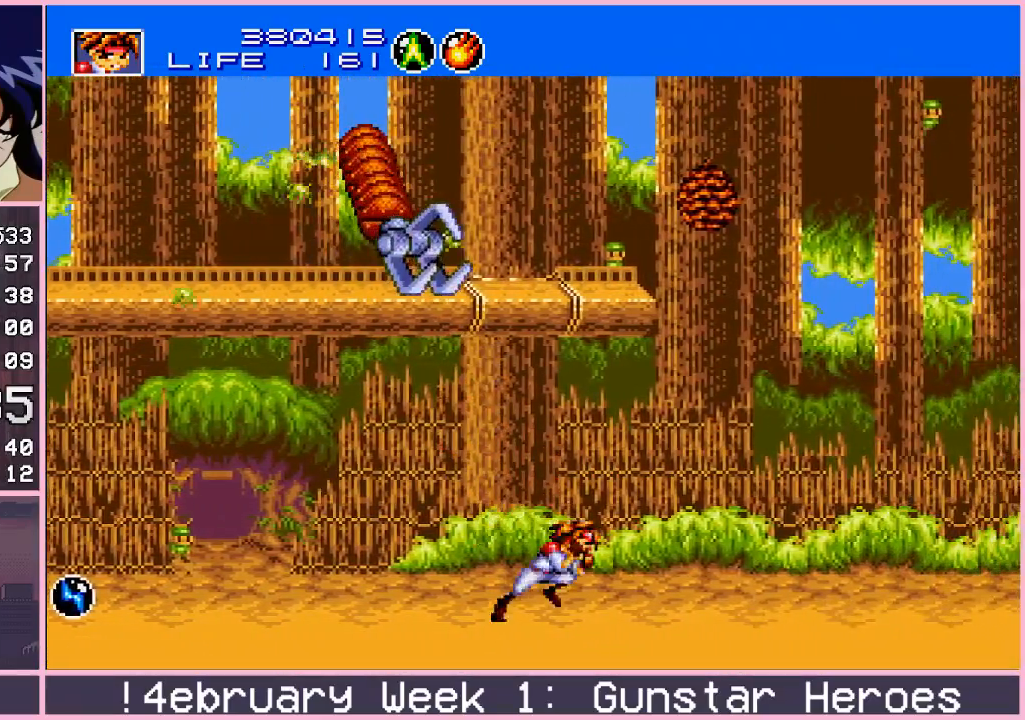
{"buttons": [], "left_stick": "center", "events": [[83, "CIRCLE", "down"], [133, "CIRCLE", "up"], [183, "CIRCLE", "down"], [250, "CIRCLE", "up"], [467, "left_stick", "center"]]}
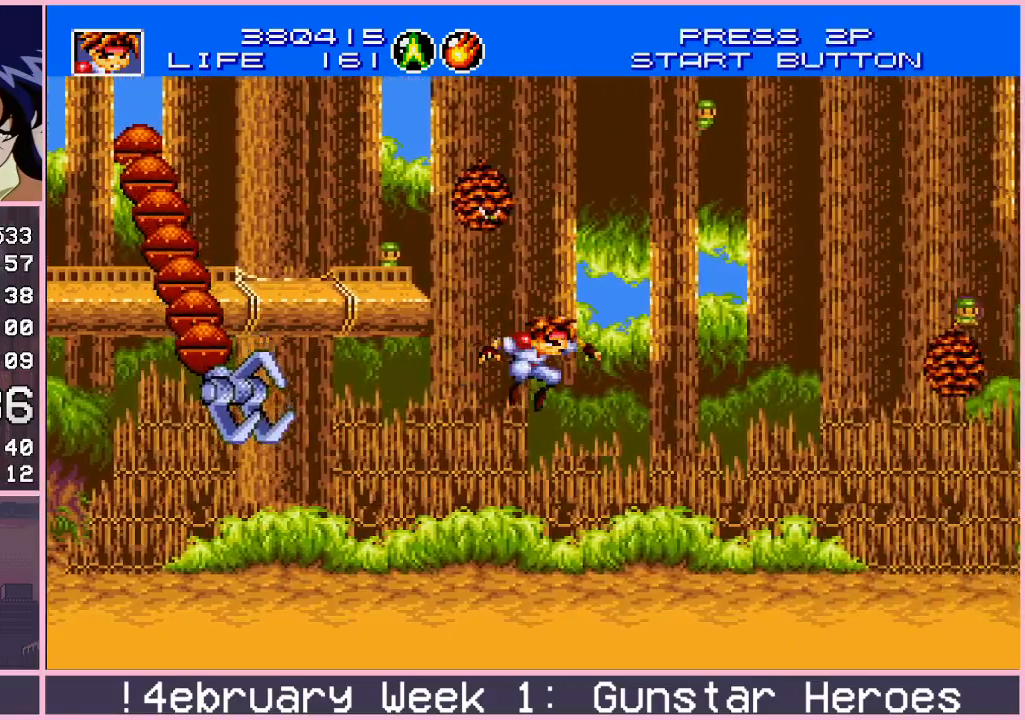
{"buttons": [], "left_stick": "center", "events": [[117, "left_stick", "left"], [200, "left_stick", "down"], [267, "left_stick", "right"], [317, "CROSS", "down"], [350, "CROSS", "up"], [367, "left_stick", "center"], [417, "CROSS", "down"], [450, "CROSS", "up"]]}
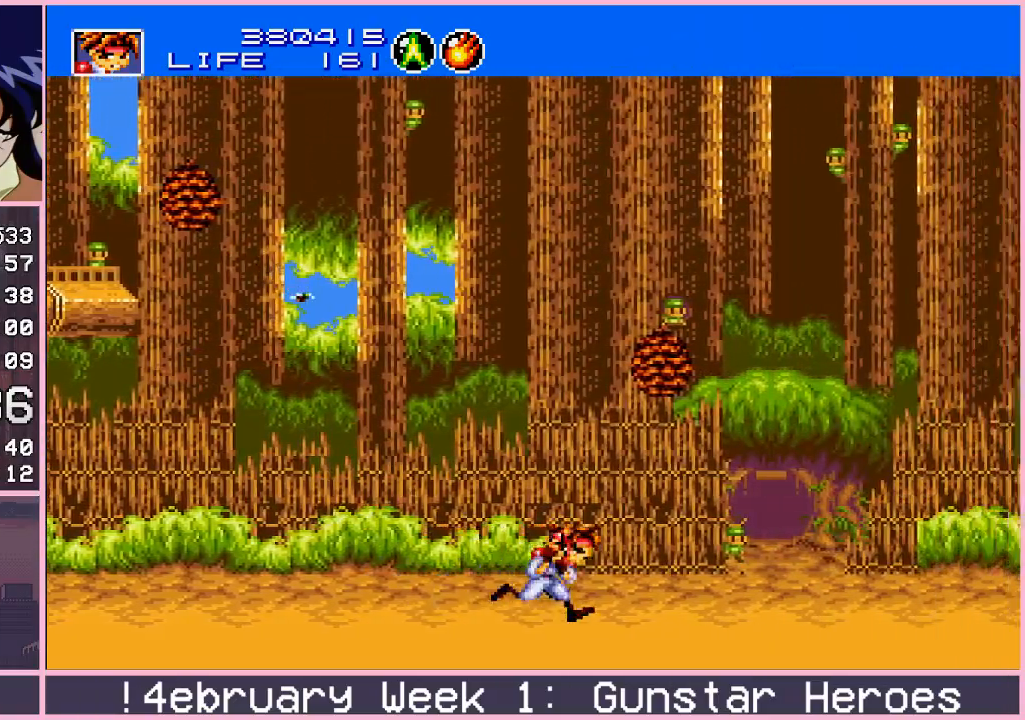
{"buttons": [], "left_stick": "down", "events": [[367, "left_stick", "left"], [467, "left_stick", "down"]]}
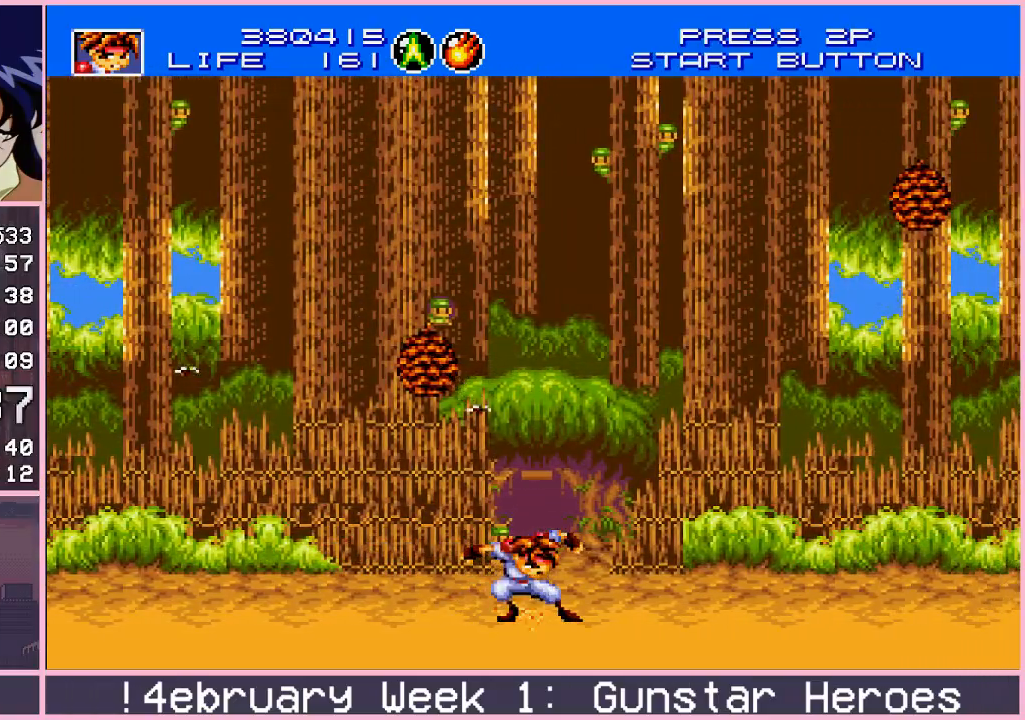
{"buttons": [], "left_stick": "center", "events": [[17, "left_stick", "right"], [83, "CROSS", "down"], [150, "CROSS", "up"], [150, "left_stick", "center"], [183, "CROSS", "down"], [250, "CROSS", "up"]]}
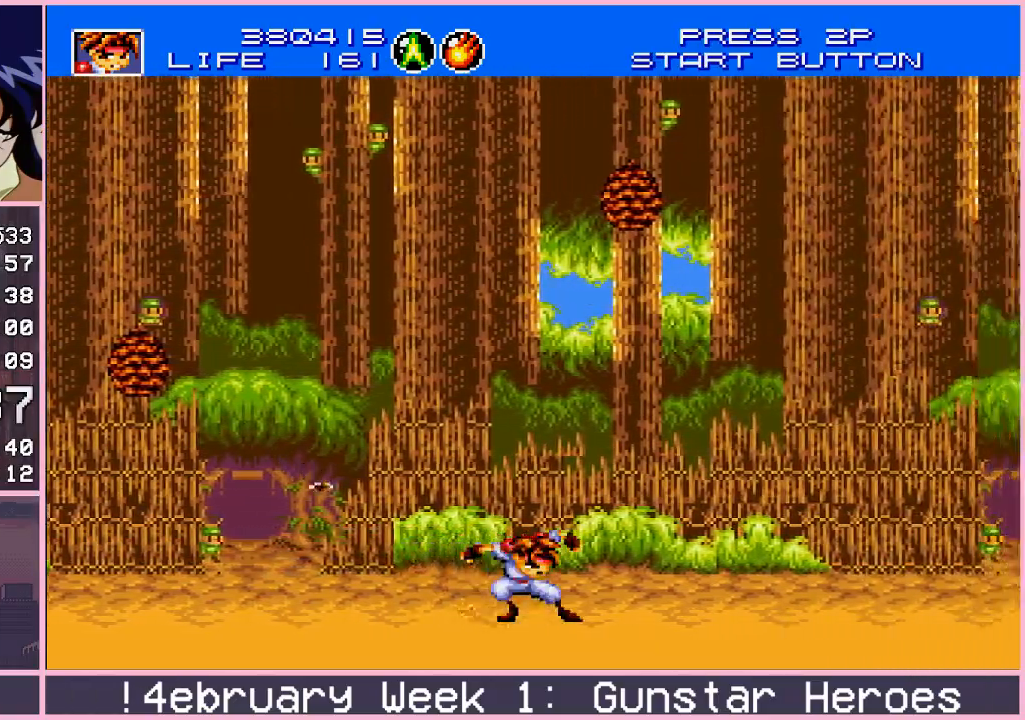
{"buttons": [], "left_stick": "center", "events": [[167, "left_stick", "left"], [250, "left_stick", "down"], [300, "left_stick", "right"], [333, "CROSS", "down"], [383, "CROSS", "up"], [400, "left_stick", "center"], [433, "CROSS", "down"], [483, "CROSS", "up"]]}
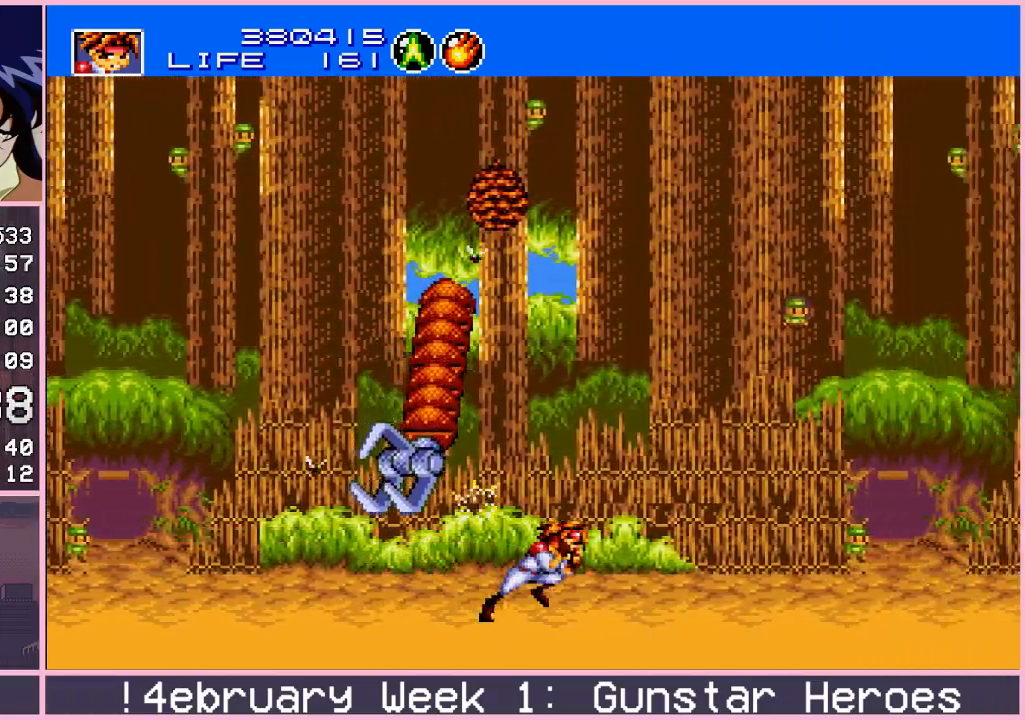
{"buttons": [], "left_stick": "left", "events": [[467, "left_stick", "left"]]}
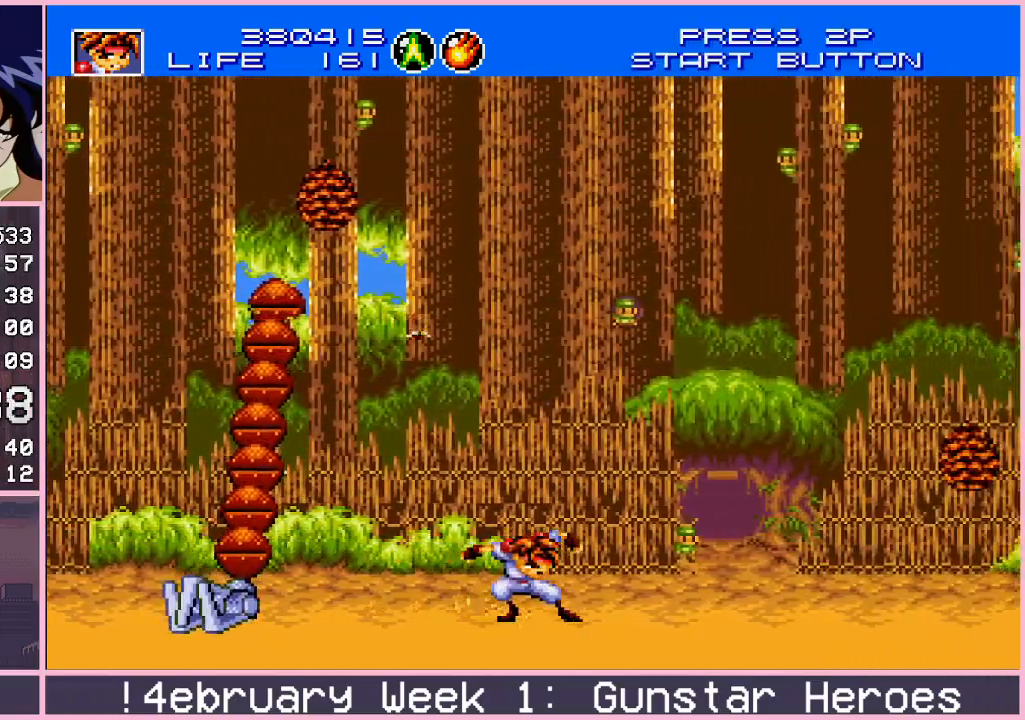
{"buttons": [], "left_stick": "center", "events": [[100, "left_stick", "down"], [200, "left_stick", "right"], [233, "CROSS", "down"], [283, "CROSS", "up"], [283, "left_stick", "center"], [350, "CROSS", "down"], [400, "CROSS", "up"]]}
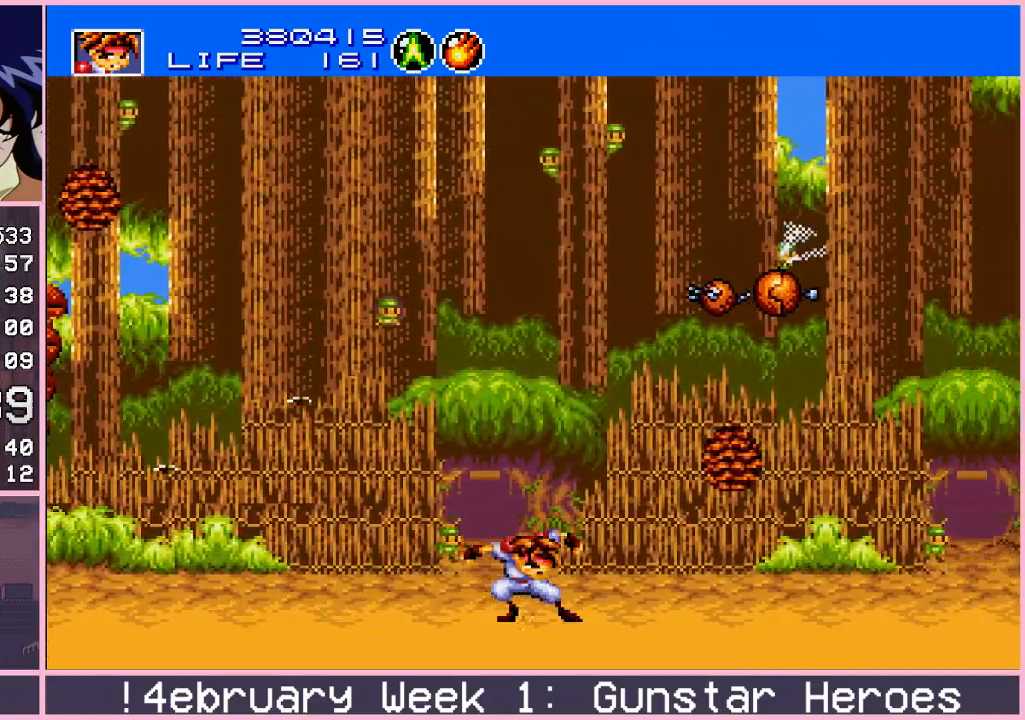
{"buttons": ["CROSS"], "left_stick": "right", "events": [[317, "left_stick", "left"], [383, "left_stick", "down"], [467, "left_stick", "right"], [483, "CROSS", "down"]]}
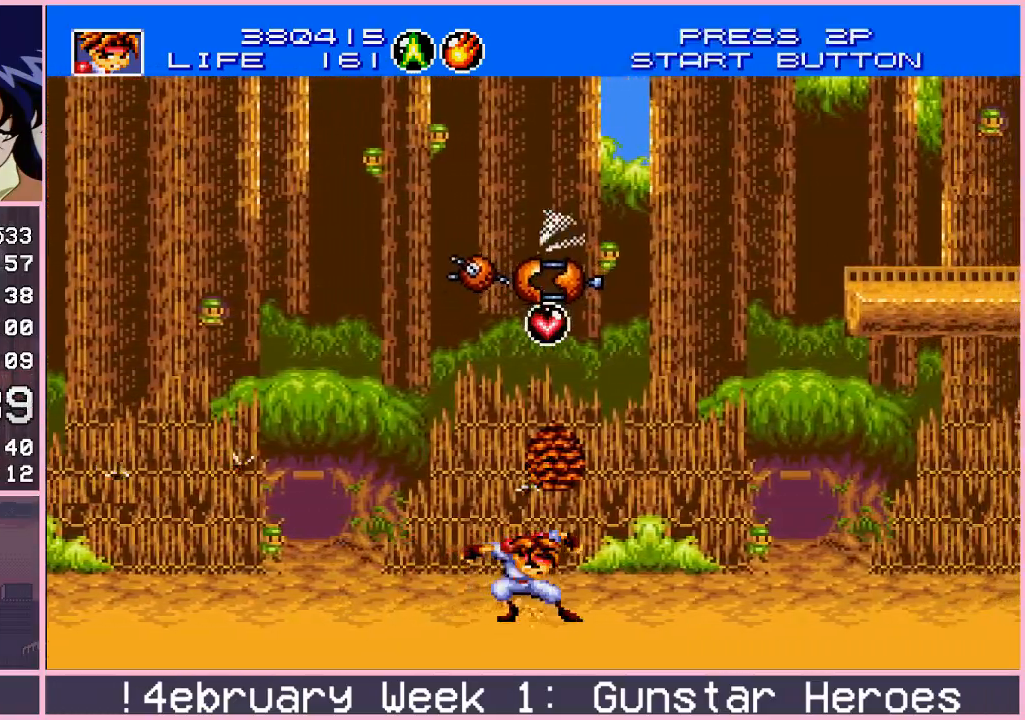
{"buttons": [], "left_stick": "center", "events": [[33, "CROSS", "up"], [33, "left_stick", "center"], [83, "CROSS", "down"], [133, "CROSS", "up"]]}
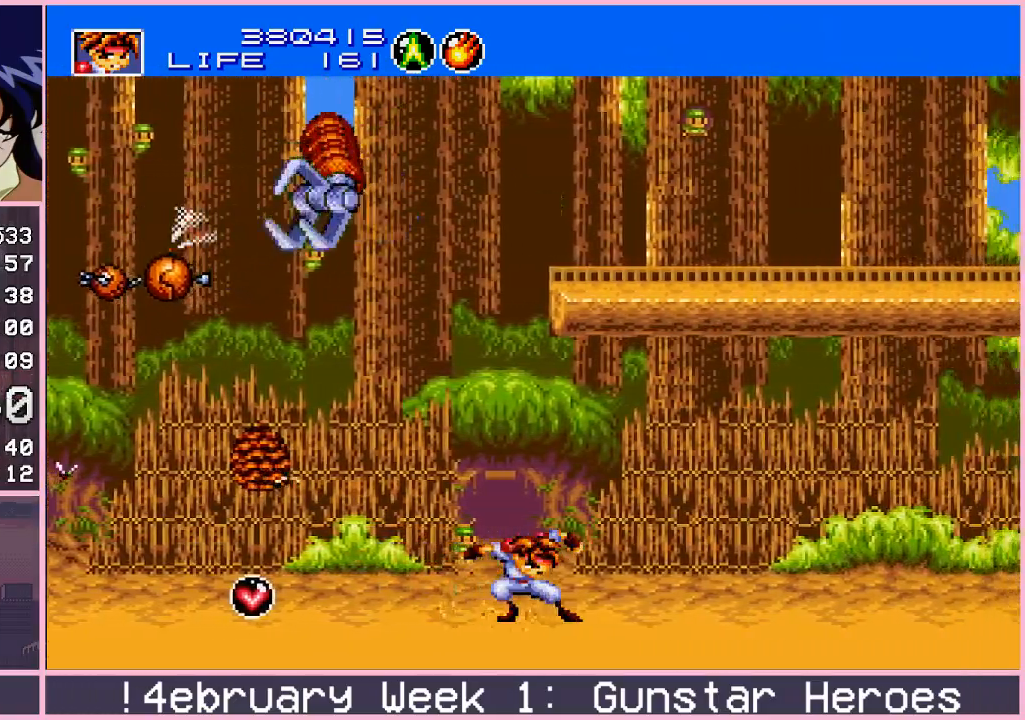
{"buttons": [], "left_stick": "center", "events": [[150, "left_stick", "left"], [233, "left_stick", "down"], [283, "left_stick", "right"], [317, "CROSS", "down"], [350, "CROSS", "up"], [367, "left_stick", "center"], [417, "CROSS", "down"], [467, "CROSS", "up"]]}